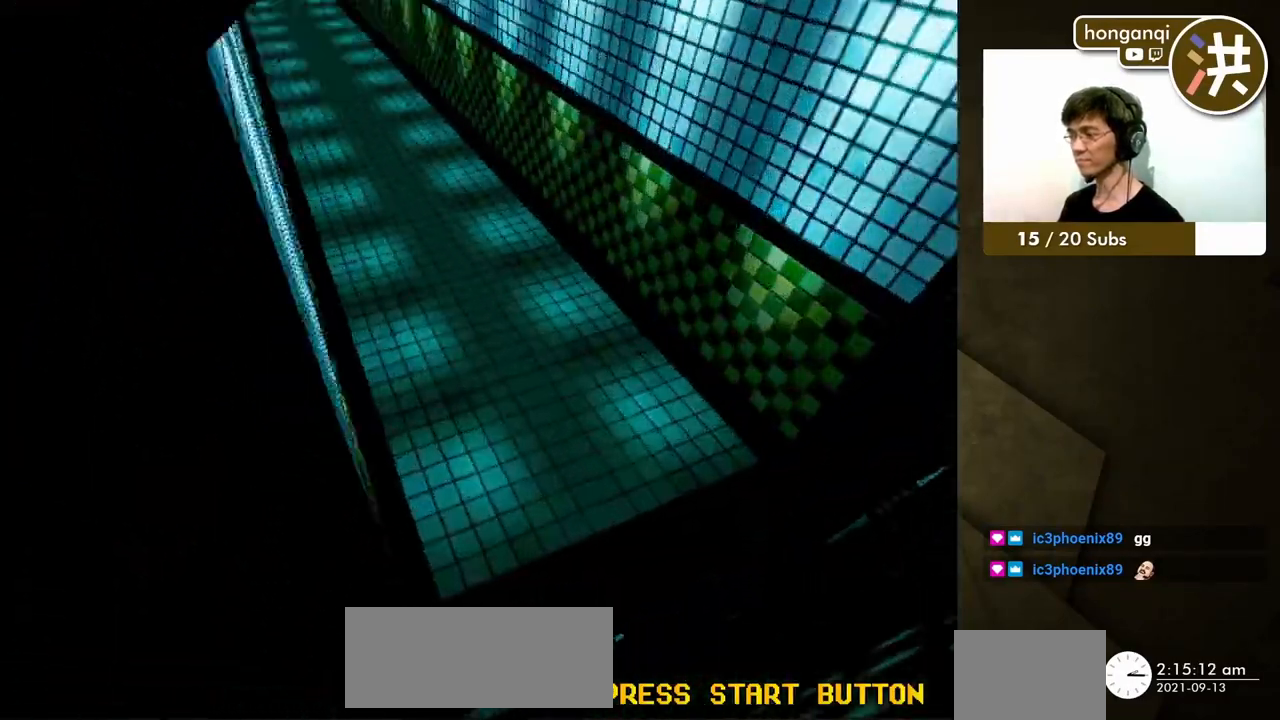
Gameplay with a controller (Xbox layout); each line is a JSON object with the inputs held at the frame after it. "events" lists button and stick changes between this image and that frame as [ms after this image, input, new state], when the widget could be followed in between. Not read: L2 L3 R2 R3.
{"buttons": [], "events": []}
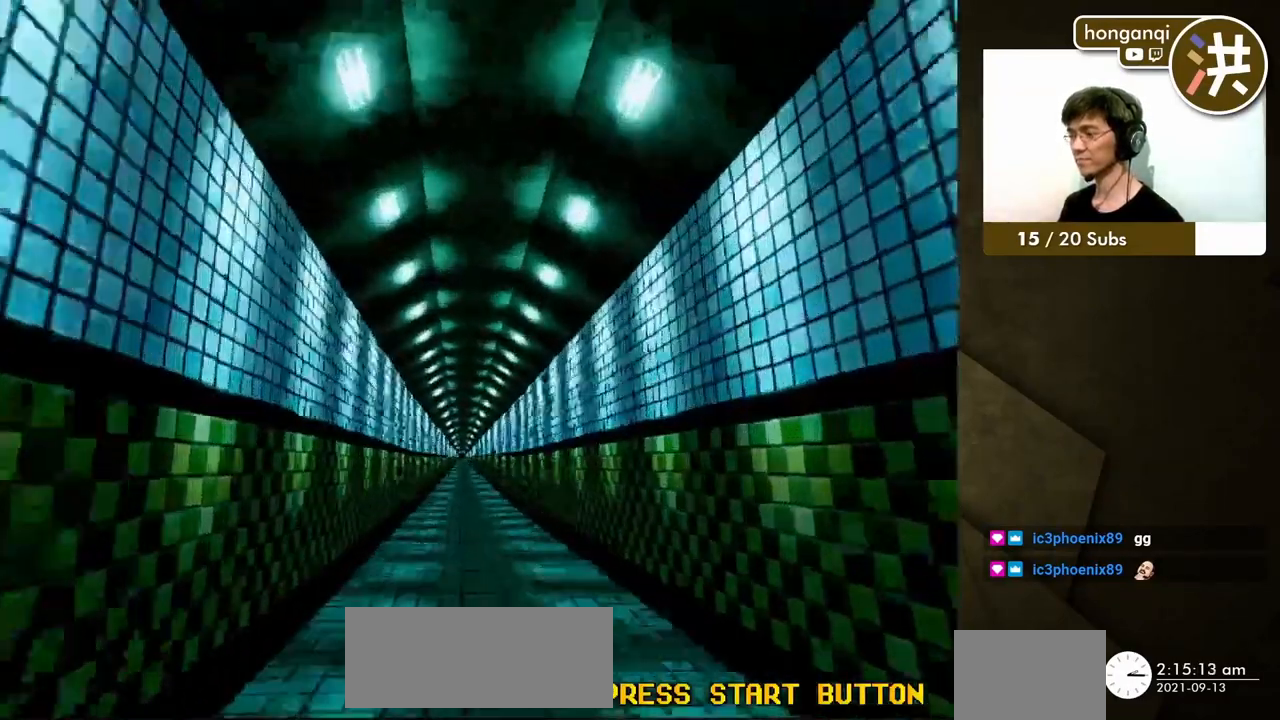
{"buttons": [], "events": []}
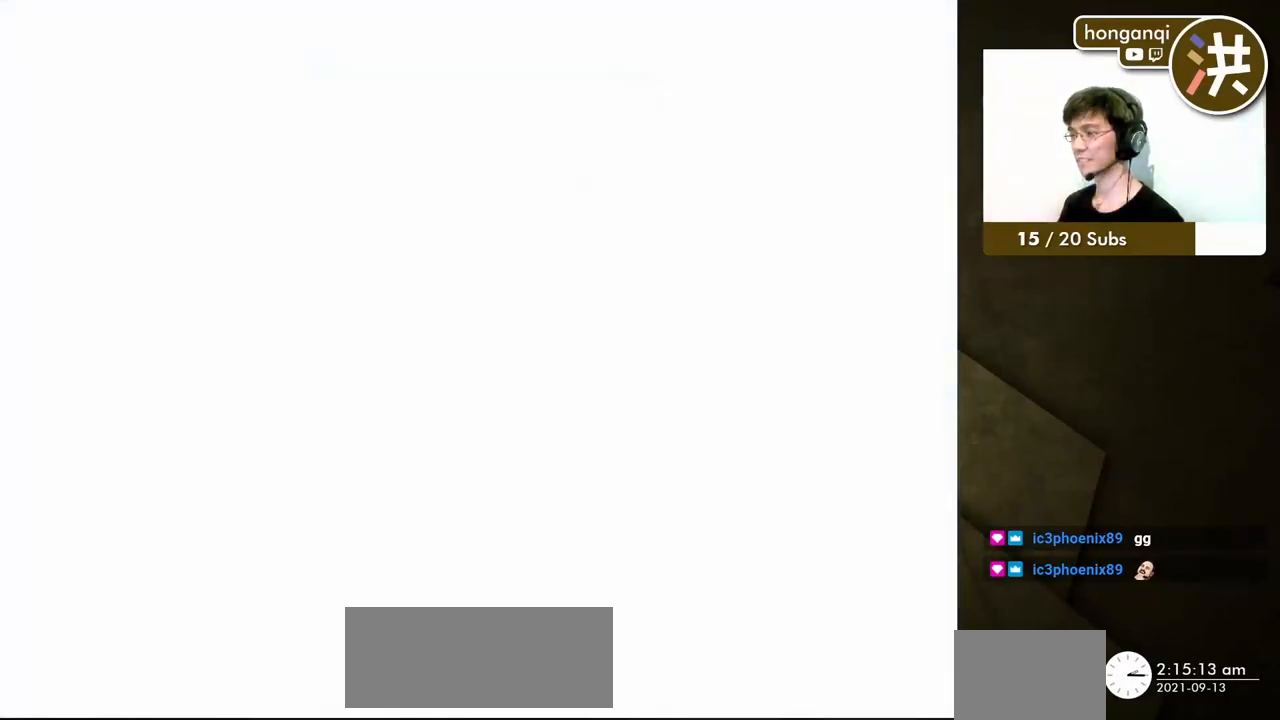
{"buttons": [], "events": []}
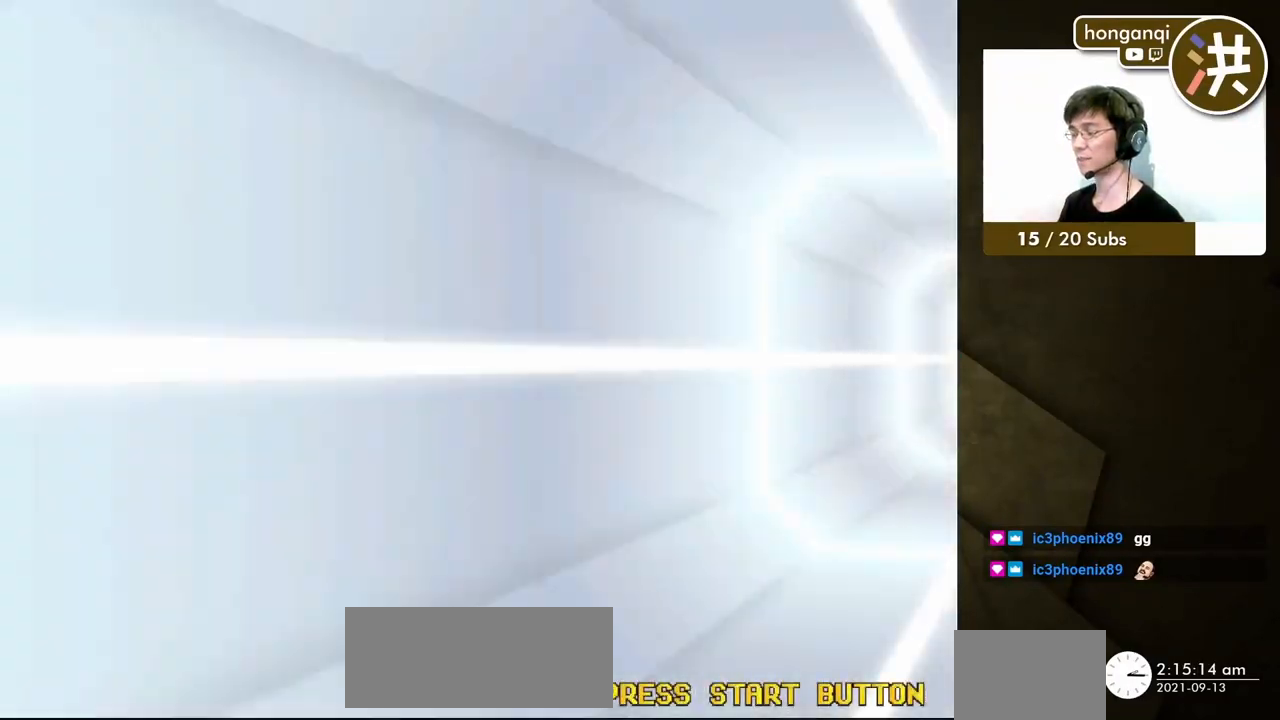
{"buttons": [], "events": []}
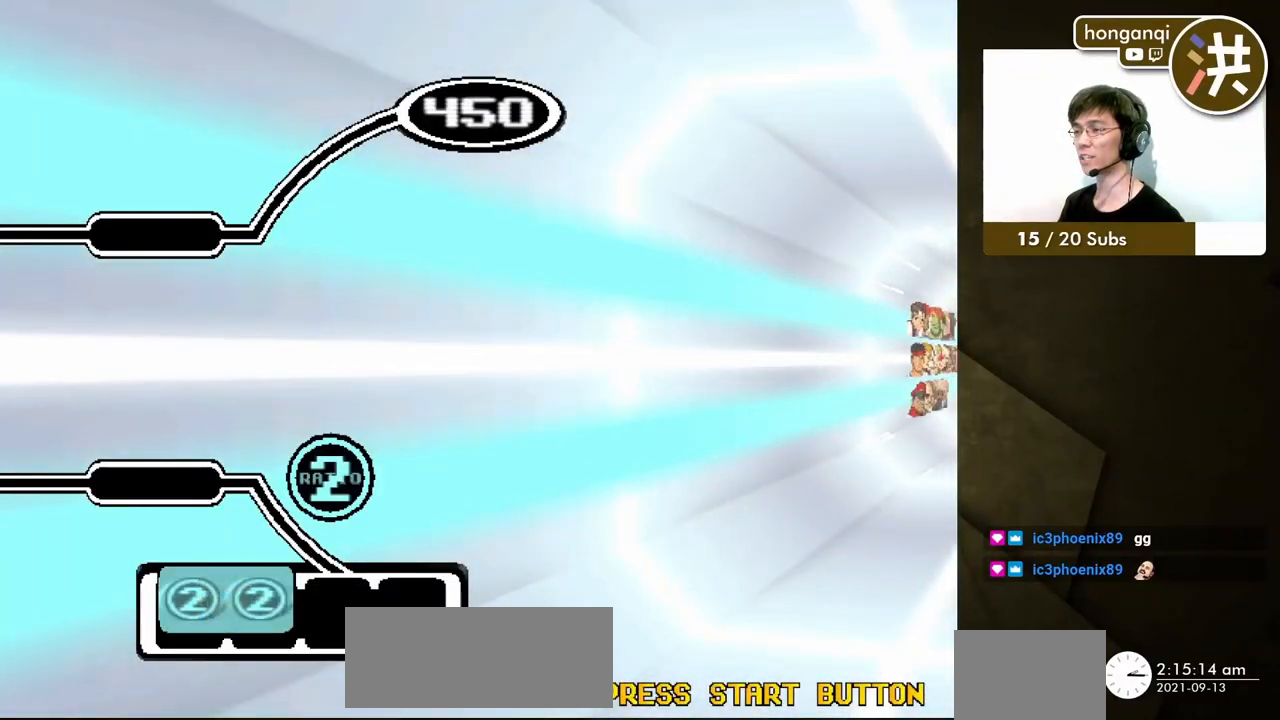
{"buttons": [], "events": [[367, "DPAD_RIGHT", "down"], [467, "DPAD_RIGHT", "up"]]}
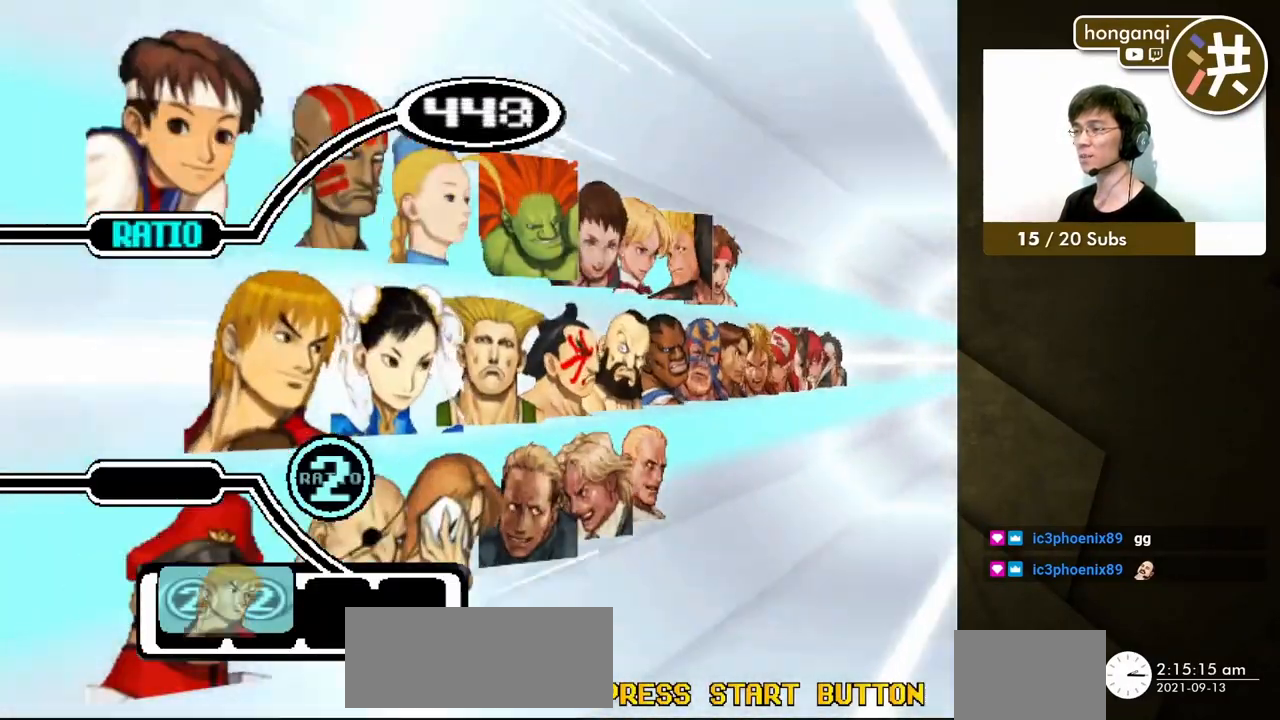
{"buttons": [], "events": [[50, "DPAD_RIGHT", "down"], [150, "DPAD_RIGHT", "up"], [217, "DPAD_RIGHT", "down"], [333, "DPAD_RIGHT", "up"], [400, "DPAD_RIGHT", "down"], [500, "DPAD_RIGHT", "up"]]}
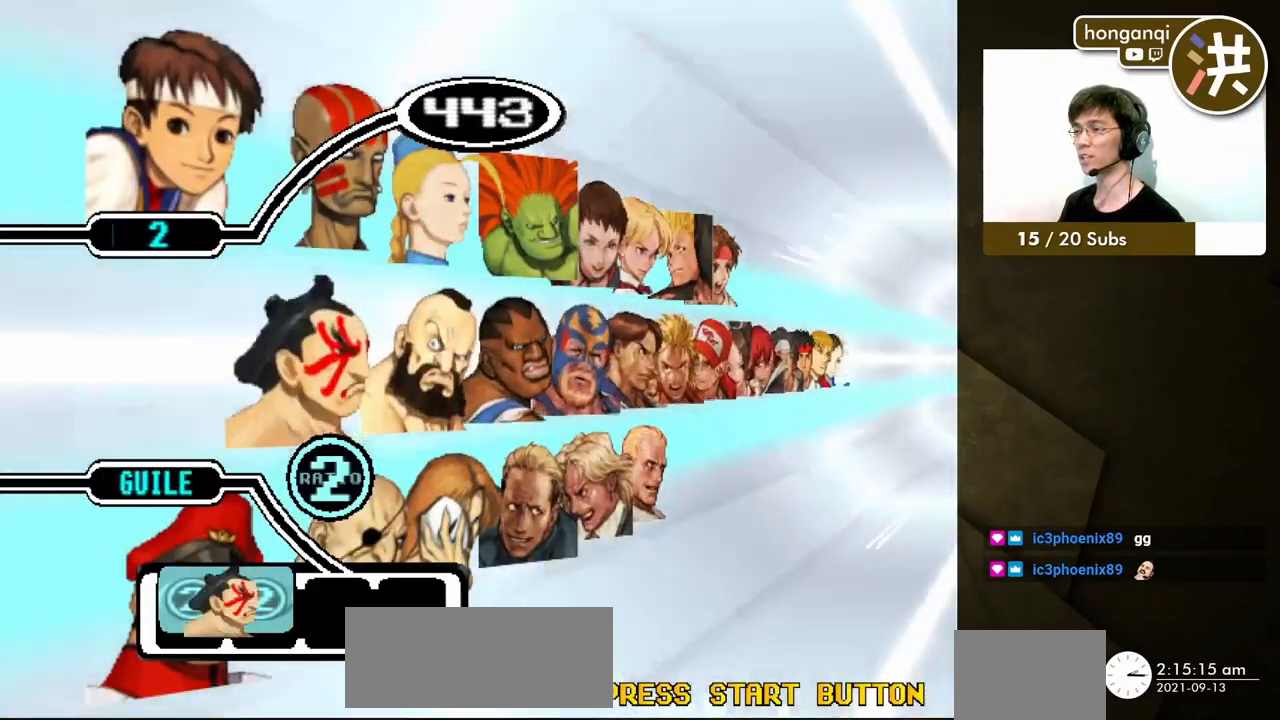
{"buttons": ["DPAD_RIGHT"], "events": [[67, "DPAD_RIGHT", "down"], [200, "DPAD_RIGHT", "up"], [250, "DPAD_RIGHT", "down"], [367, "DPAD_RIGHT", "up"], [417, "DPAD_RIGHT", "down"]]}
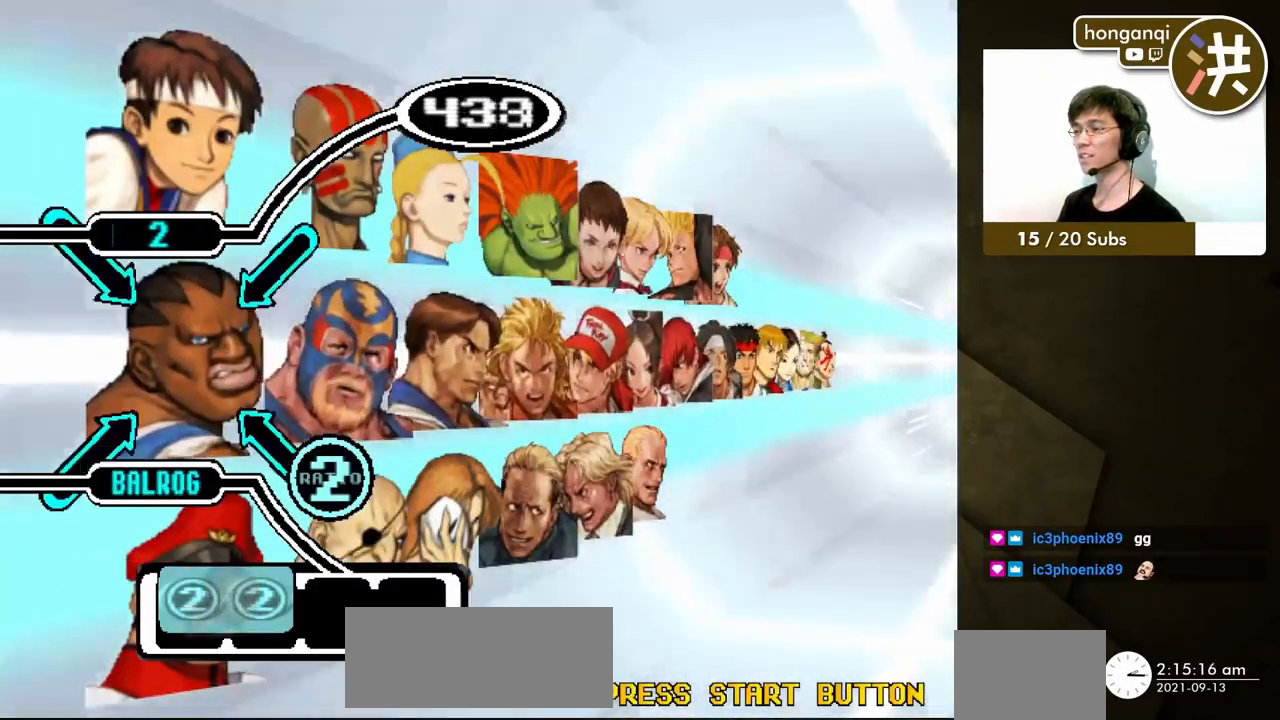
{"buttons": ["DPAD_RIGHT"], "events": [[33, "DPAD_RIGHT", "up"], [67, "DPAD_RIGHT", "down"], [350, "DPAD_RIGHT", "up"], [500, "DPAD_RIGHT", "down"]]}
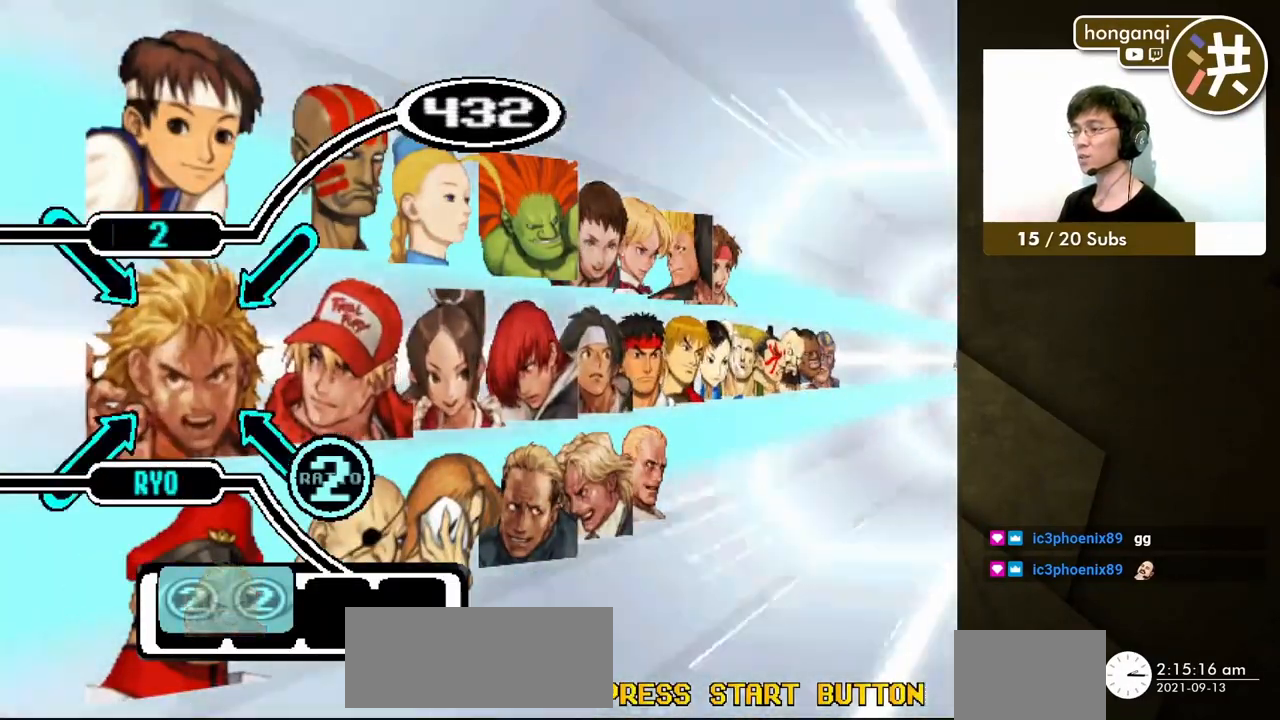
{"buttons": [], "events": [[150, "DPAD_RIGHT", "up"], [200, "DPAD_RIGHT", "down"], [300, "DPAD_RIGHT", "up"]]}
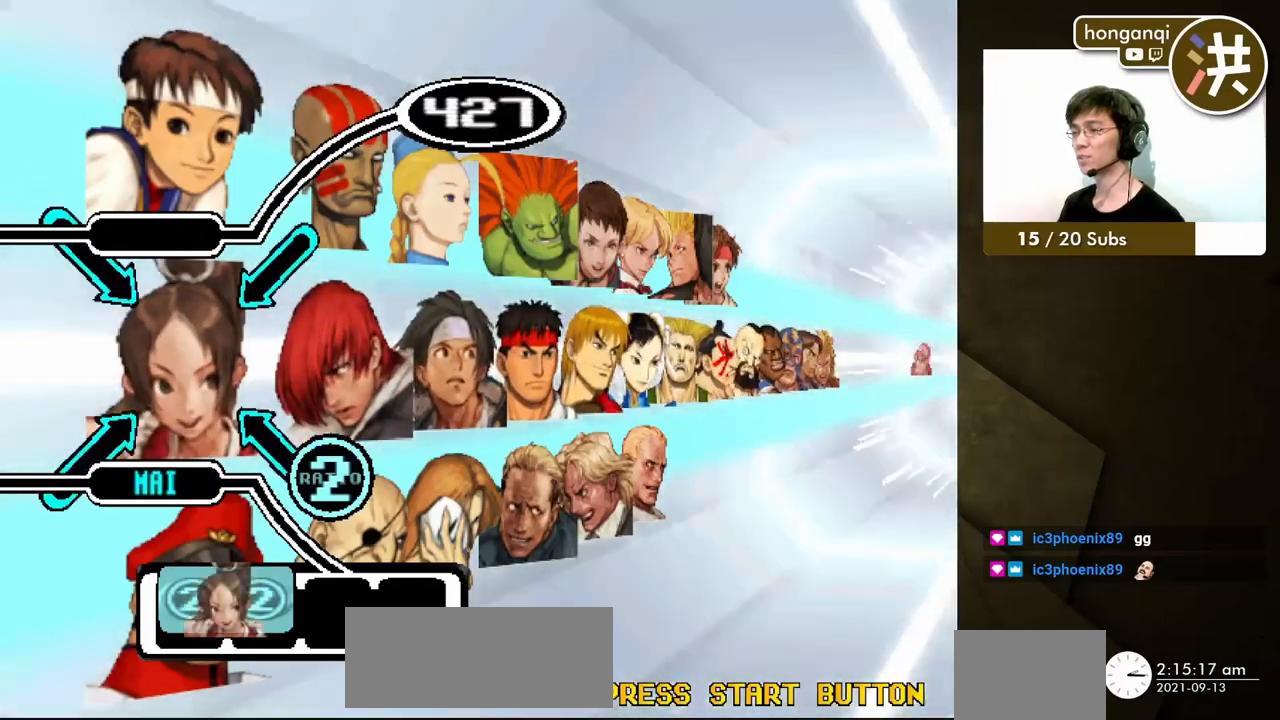
{"buttons": [], "events": [[300, "DPAD_RIGHT", "down"], [417, "DPAD_RIGHT", "up"]]}
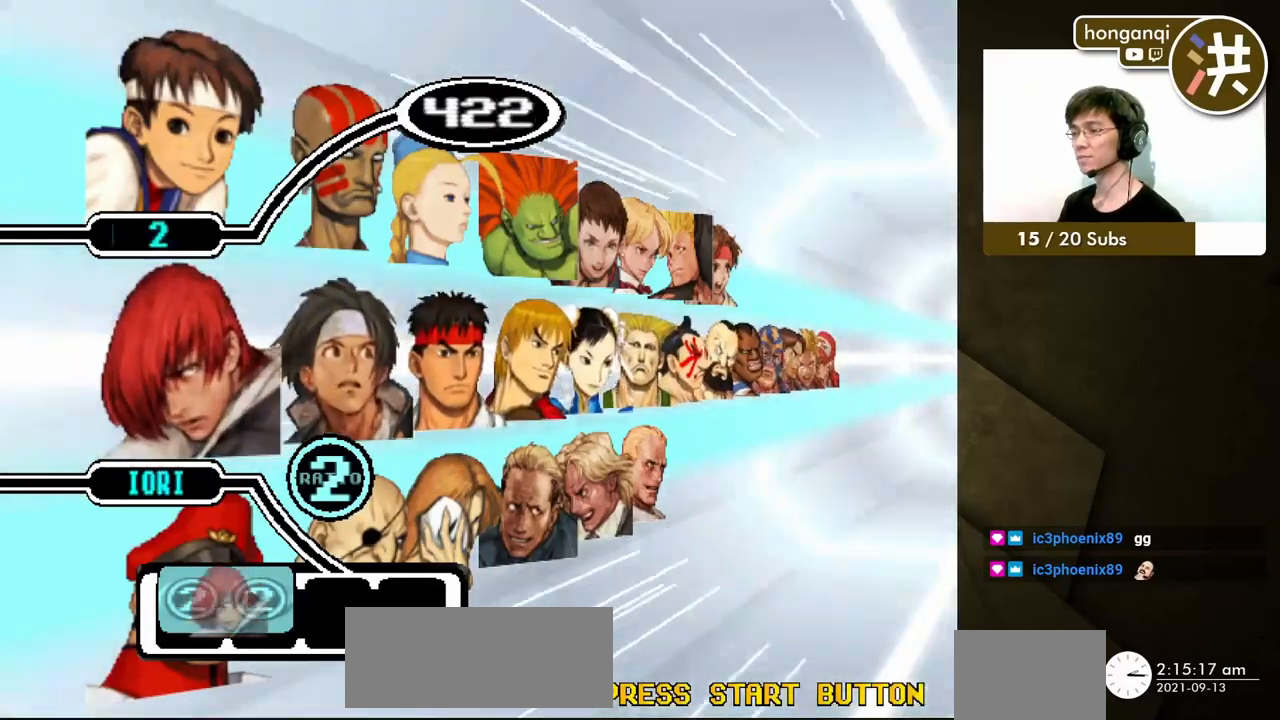
{"buttons": [], "events": []}
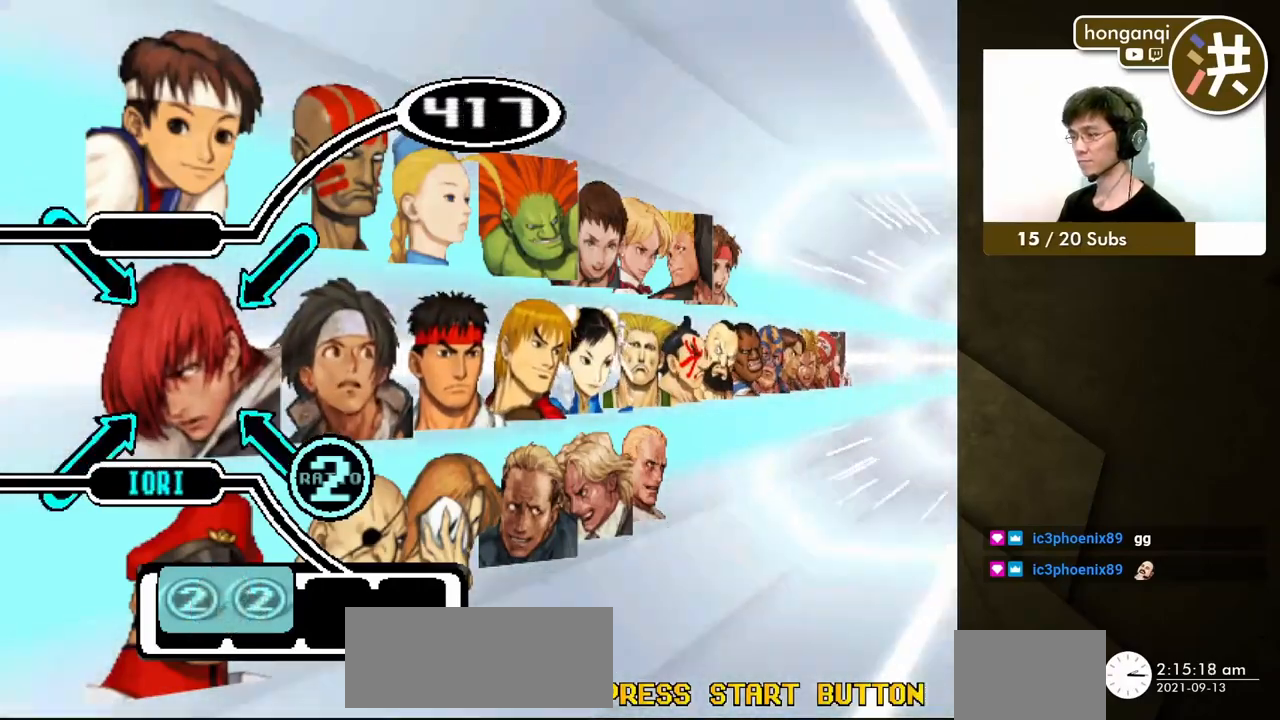
{"buttons": [], "events": []}
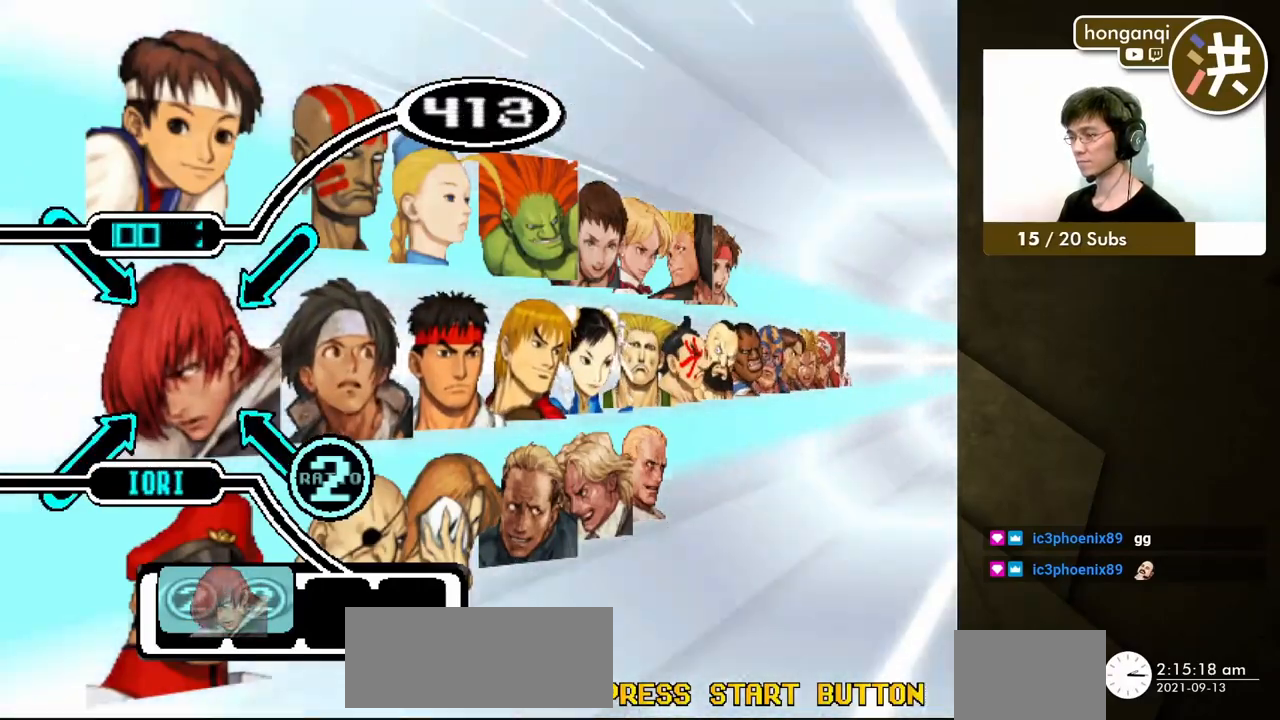
{"buttons": [], "events": []}
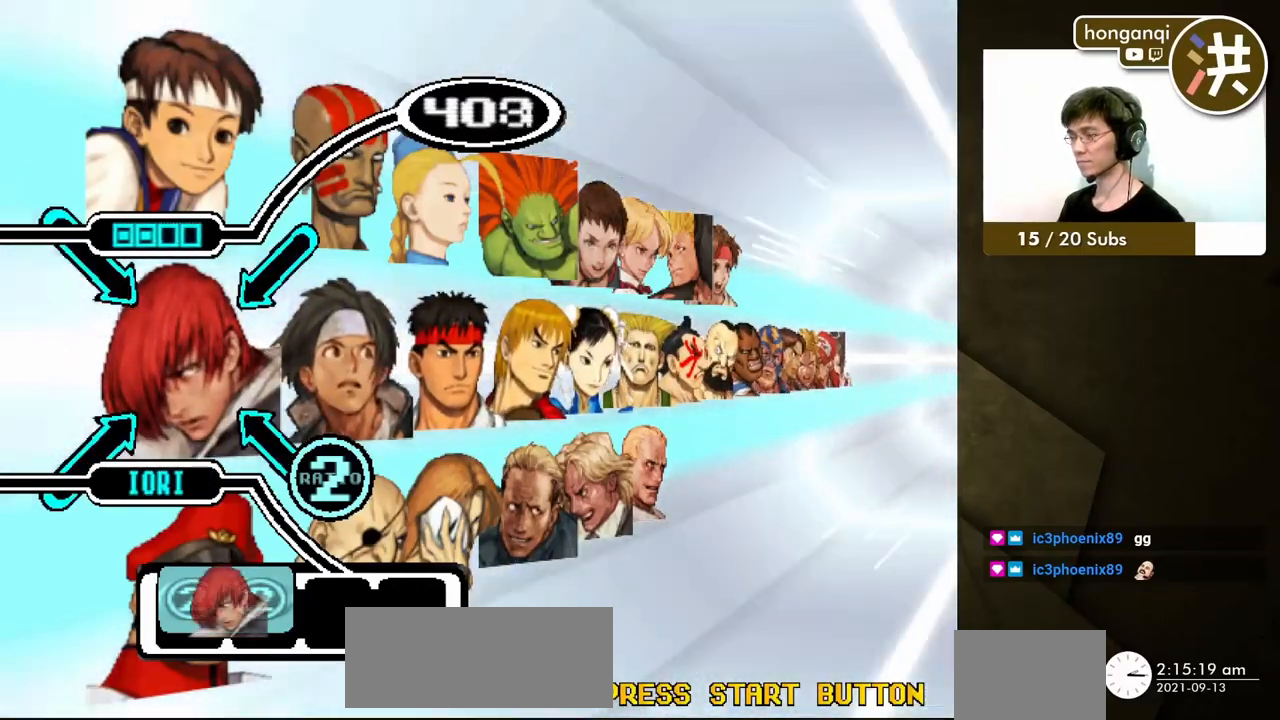
{"buttons": [], "events": []}
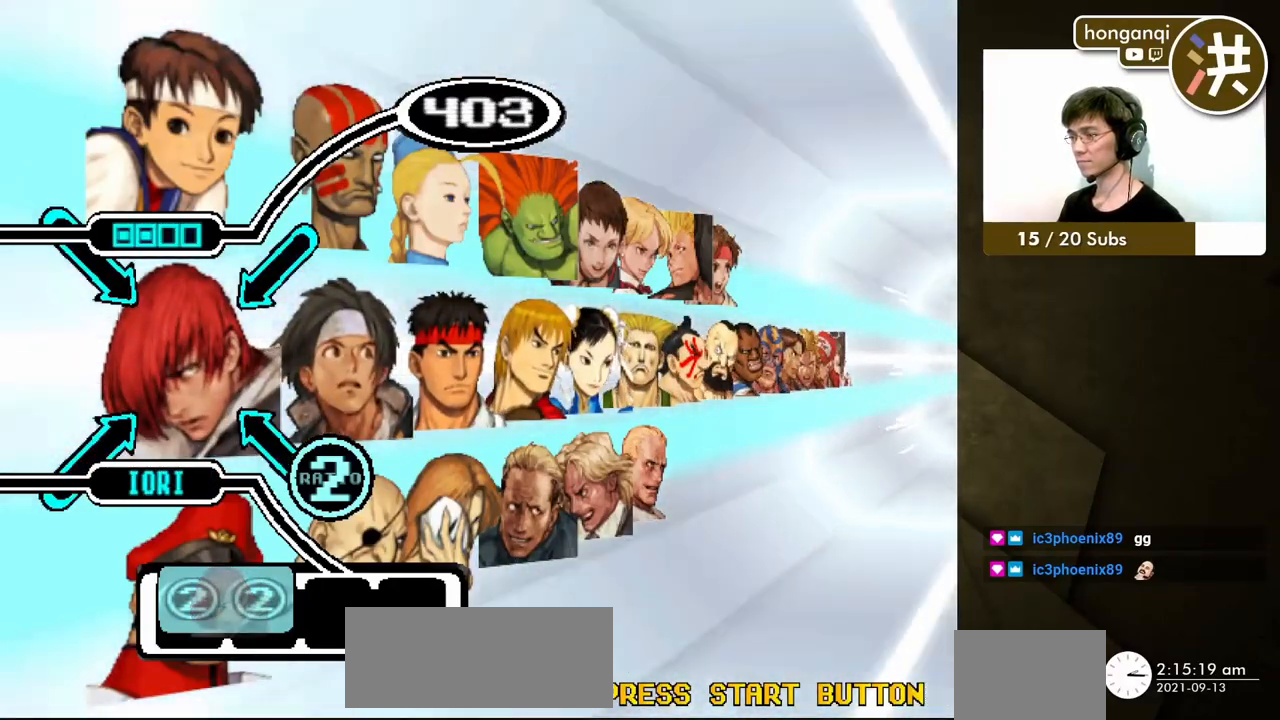
{"buttons": ["DPAD_RIGHT"], "events": [[500, "DPAD_RIGHT", "down"]]}
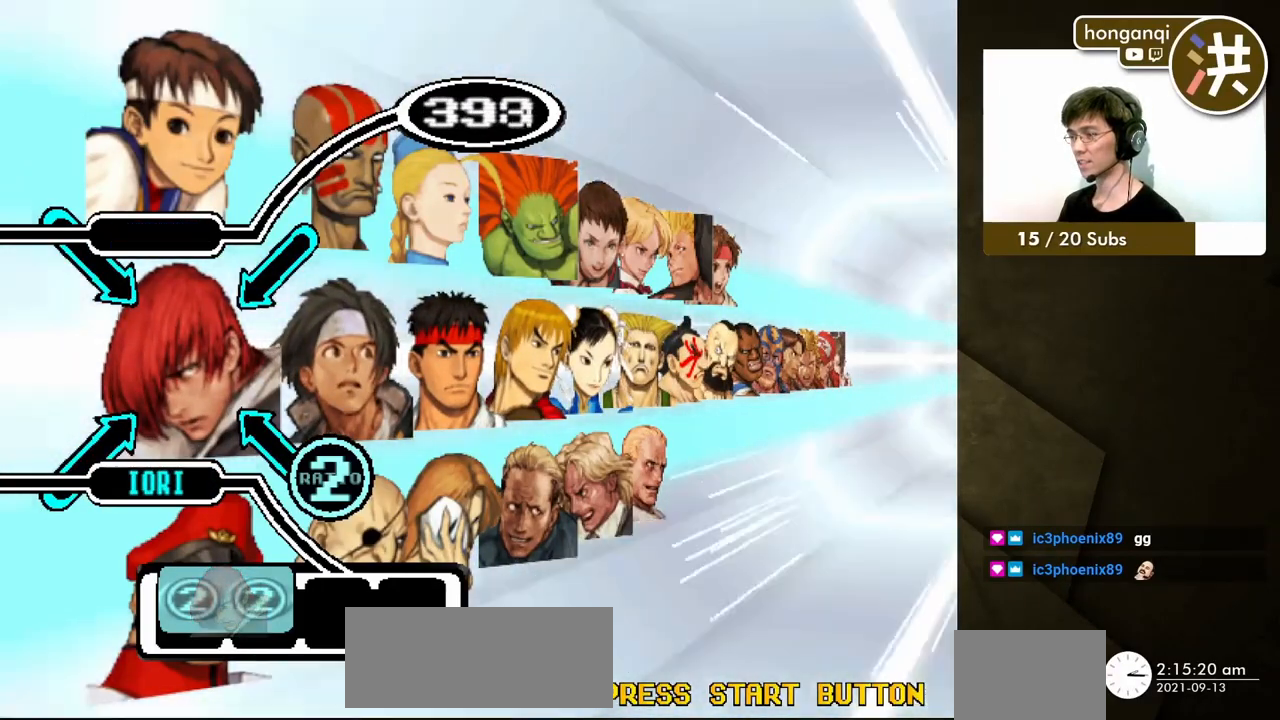
{"buttons": [], "events": [[100, "DPAD_RIGHT", "up"]]}
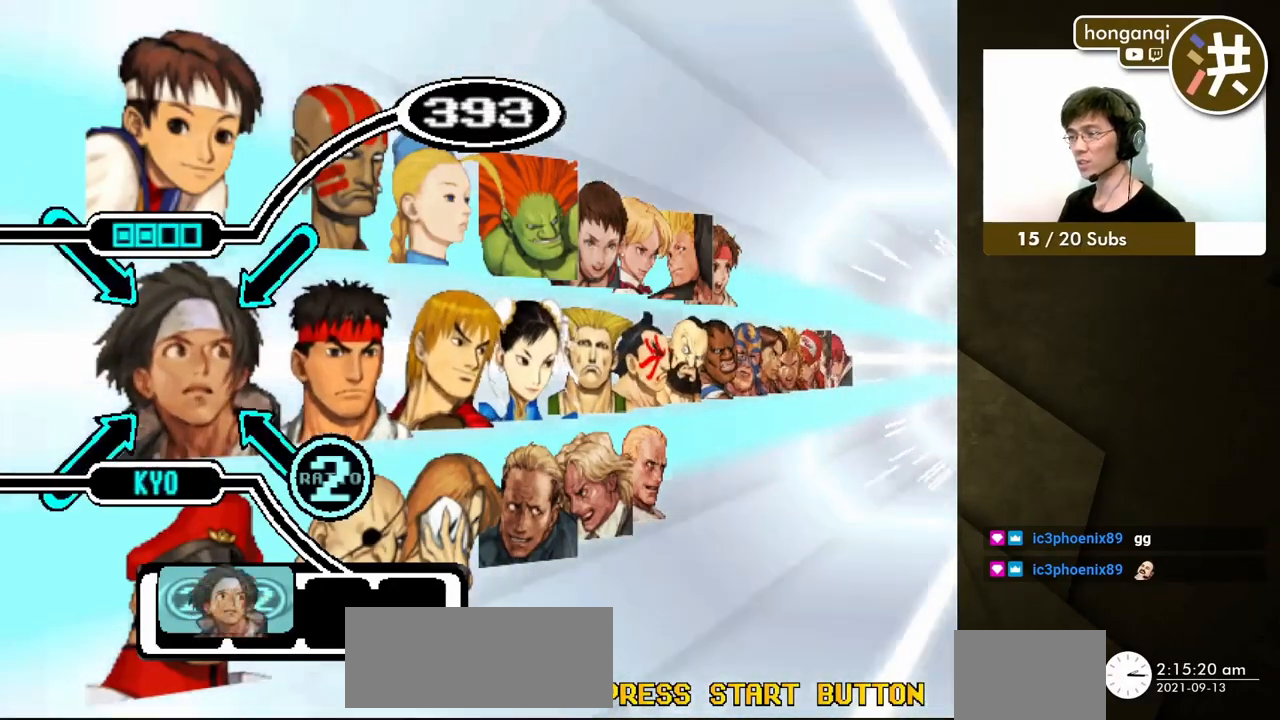
{"buttons": [], "events": []}
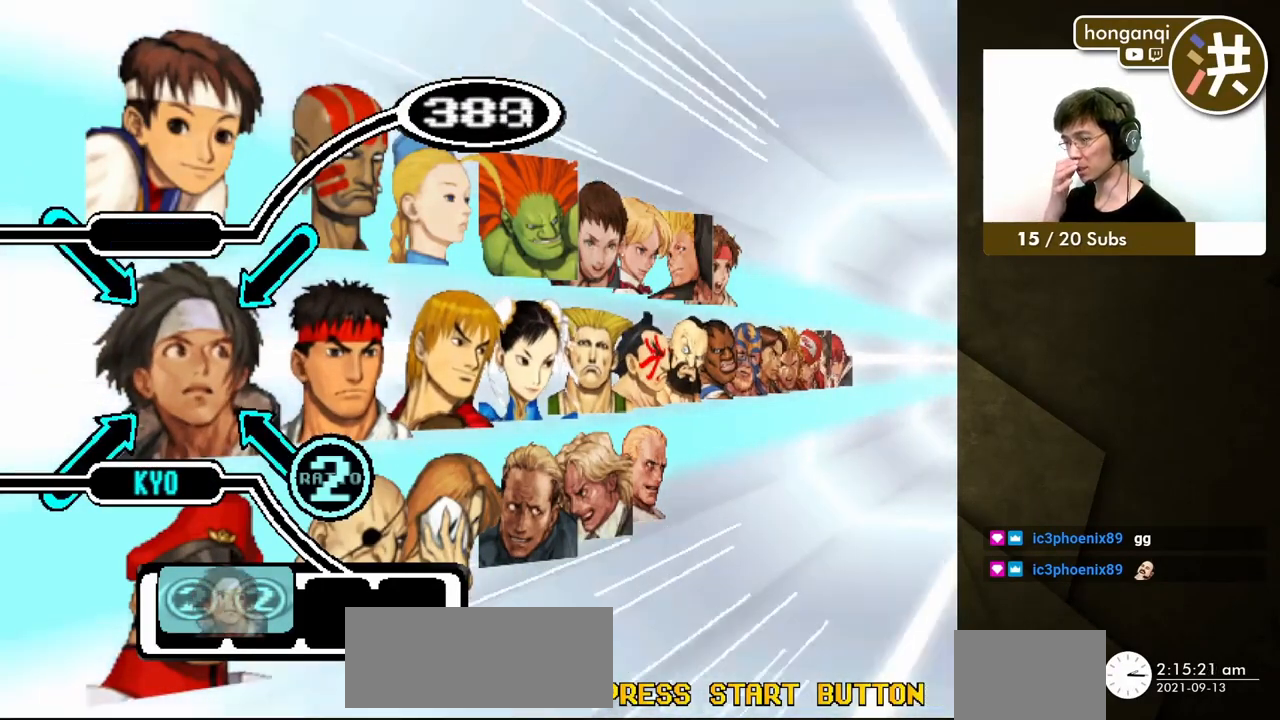
{"buttons": [], "events": []}
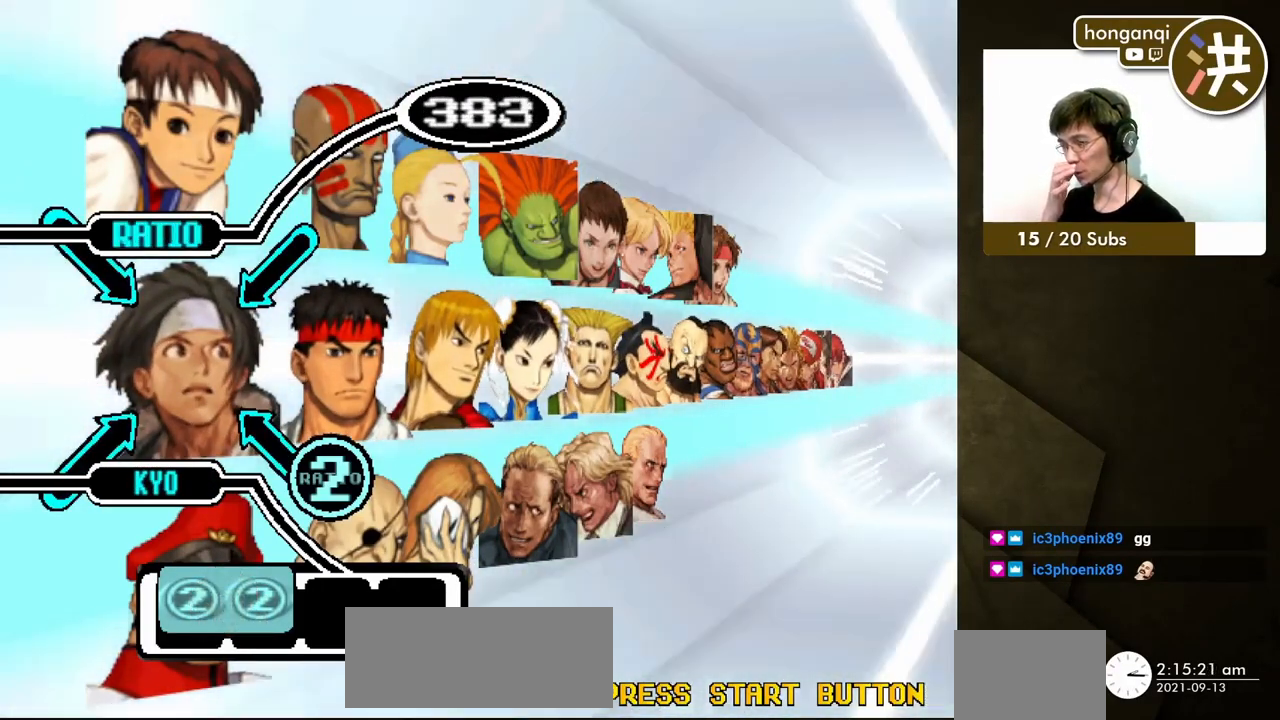
{"buttons": [], "events": []}
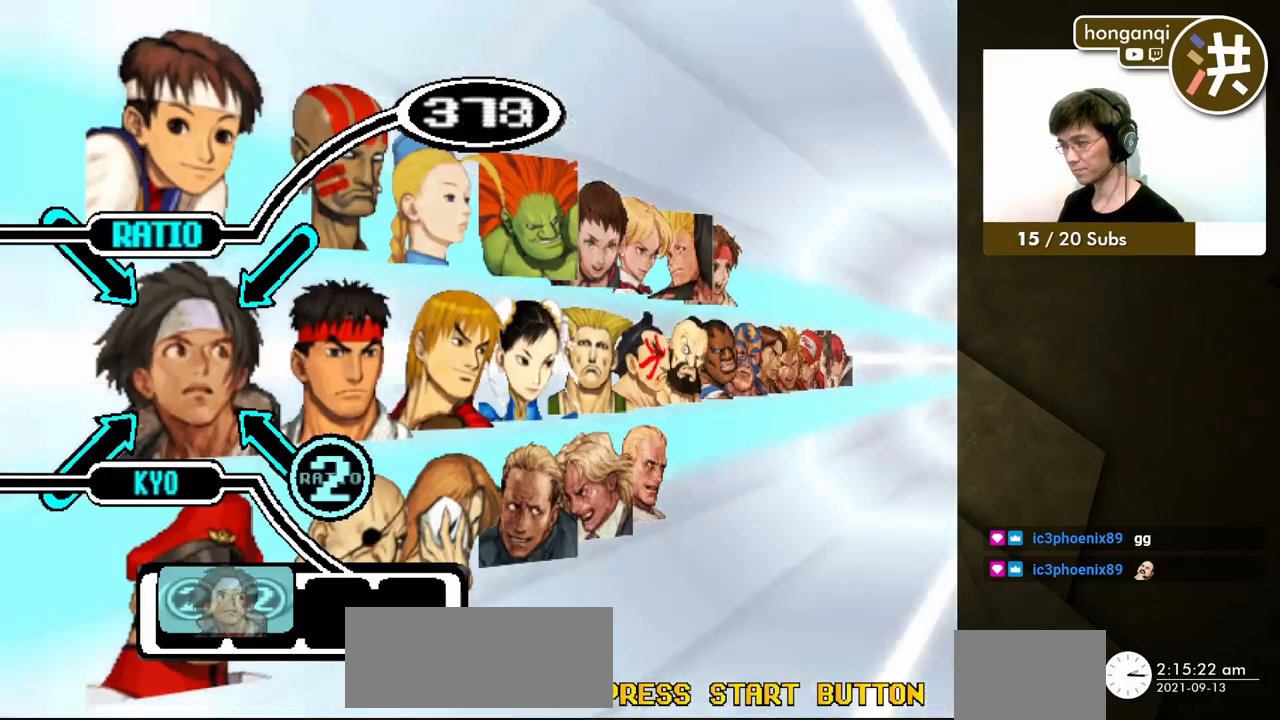
{"buttons": [], "events": [[350, "DPAD_UP", "down"], [450, "DPAD_UP", "up"]]}
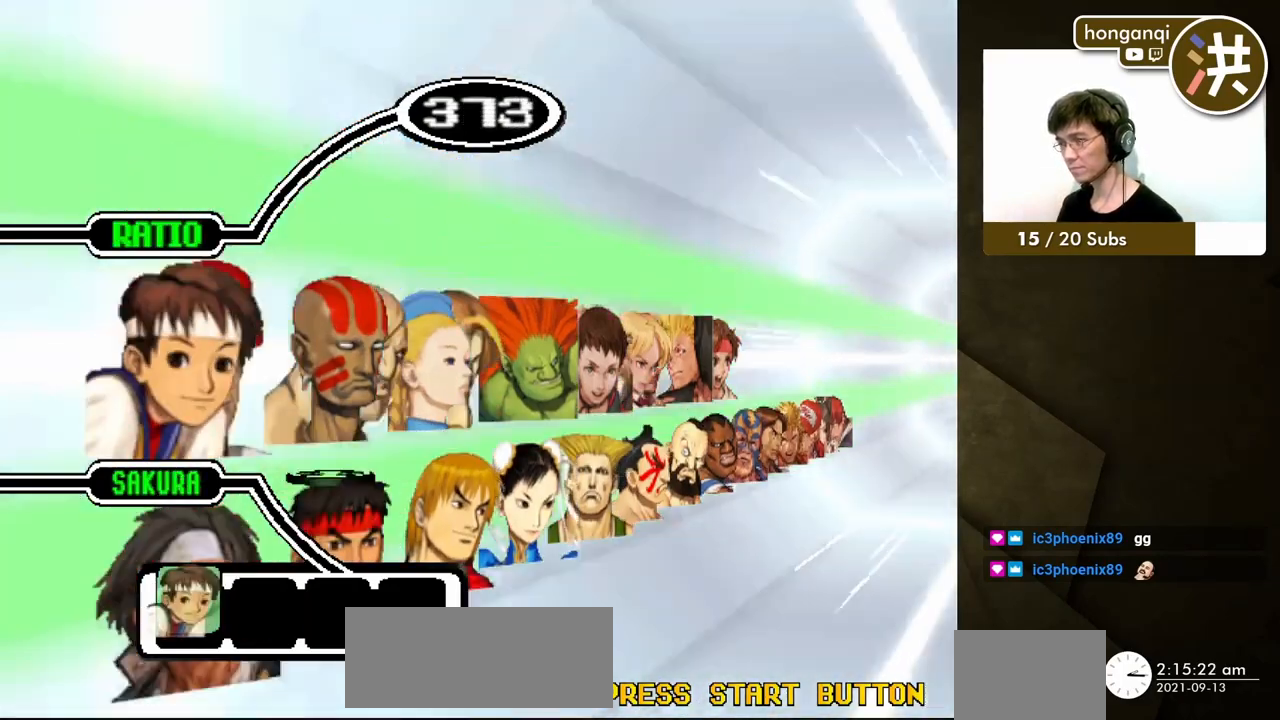
{"buttons": [], "events": []}
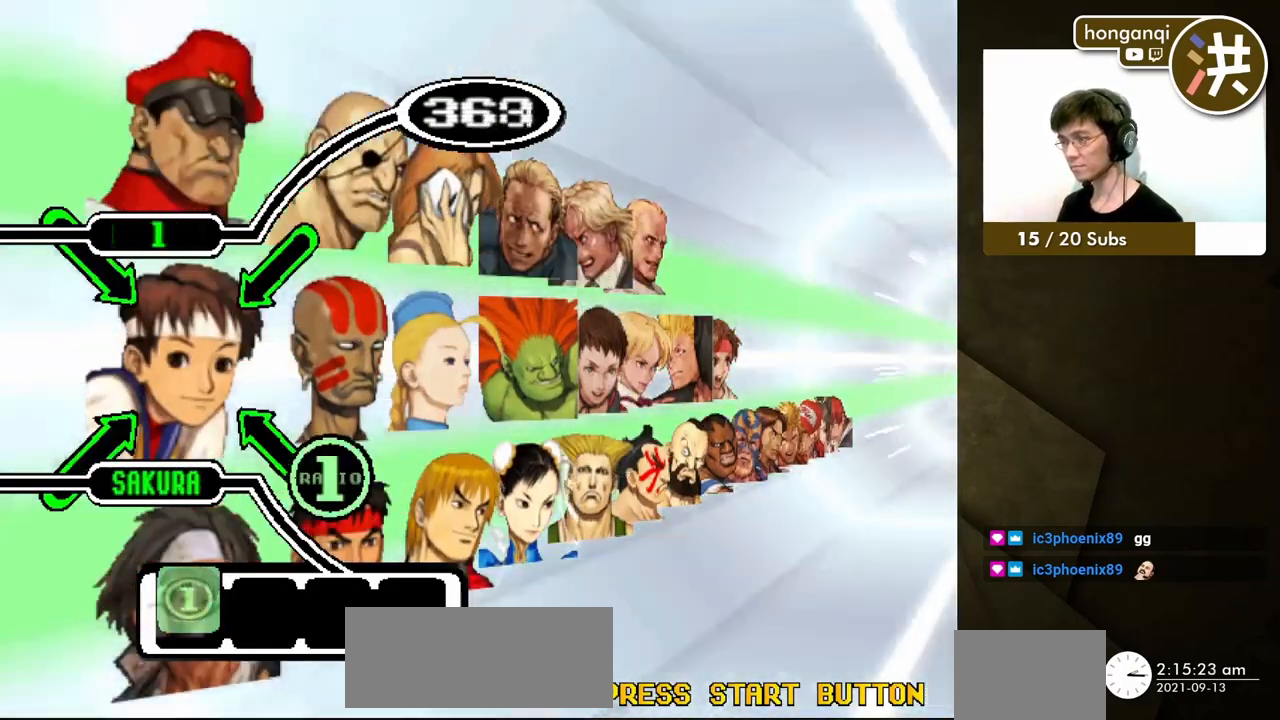
{"buttons": [], "events": []}
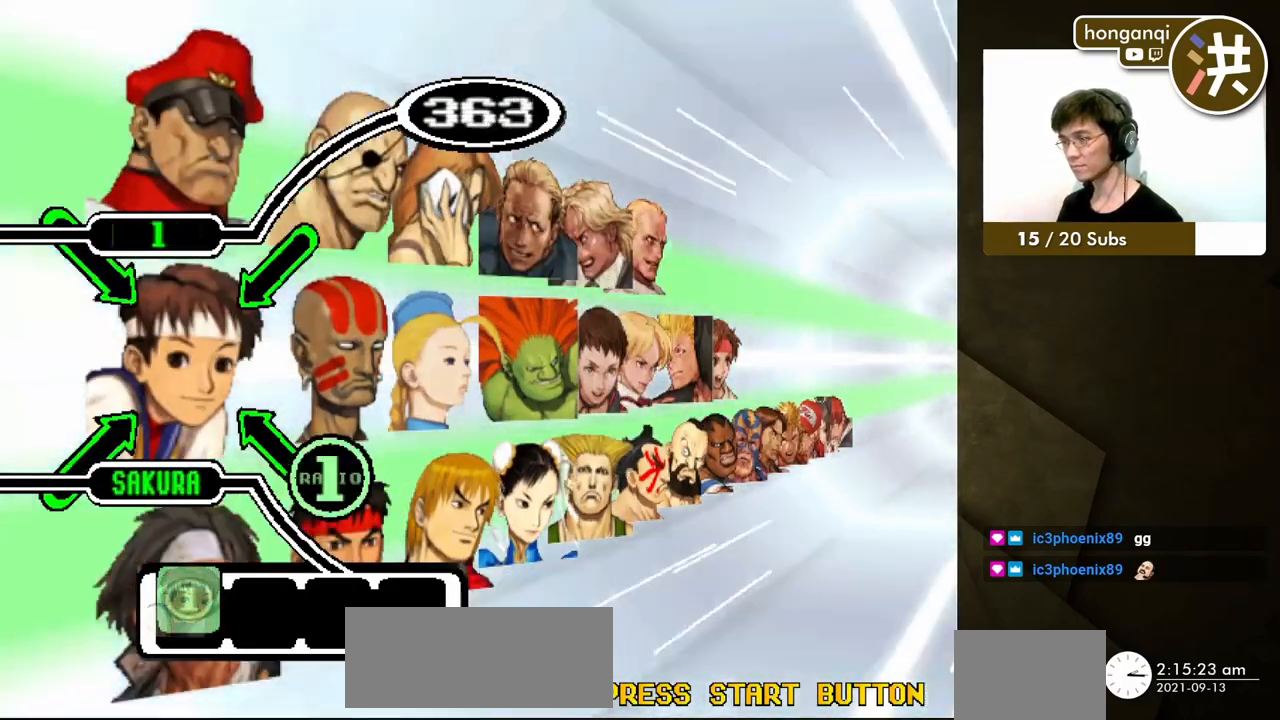
{"buttons": [], "events": []}
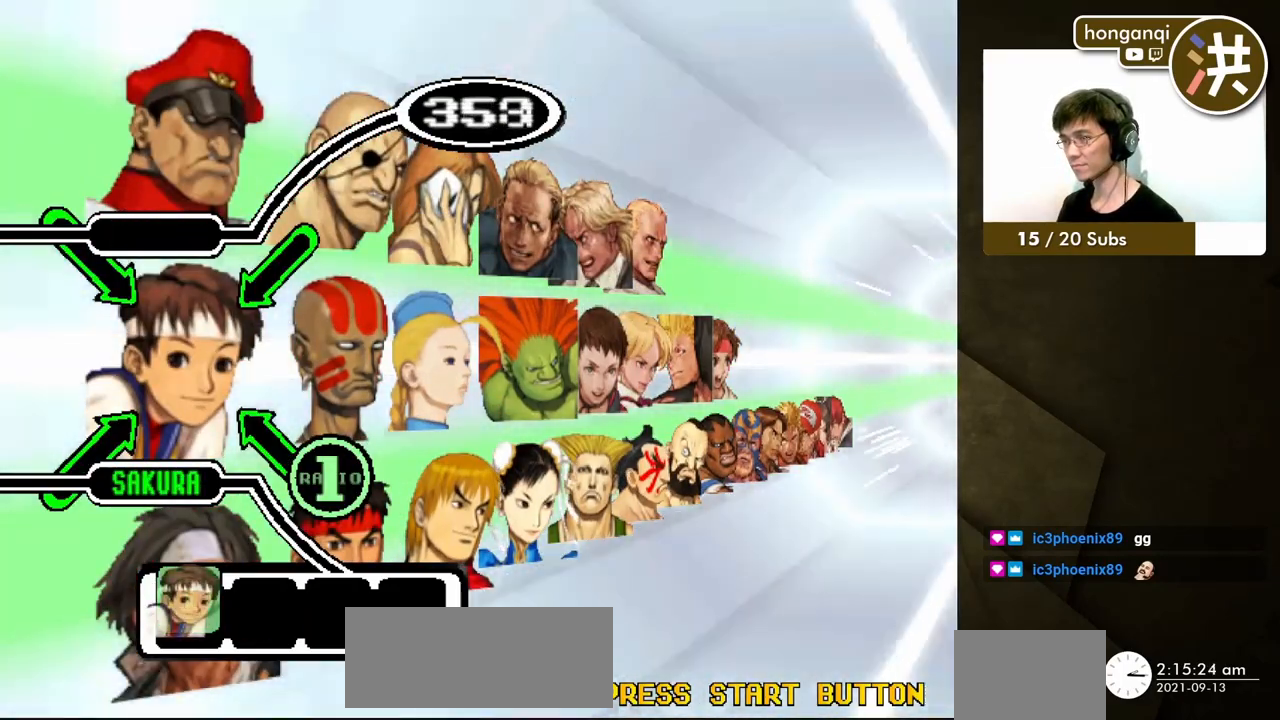
{"buttons": [], "events": []}
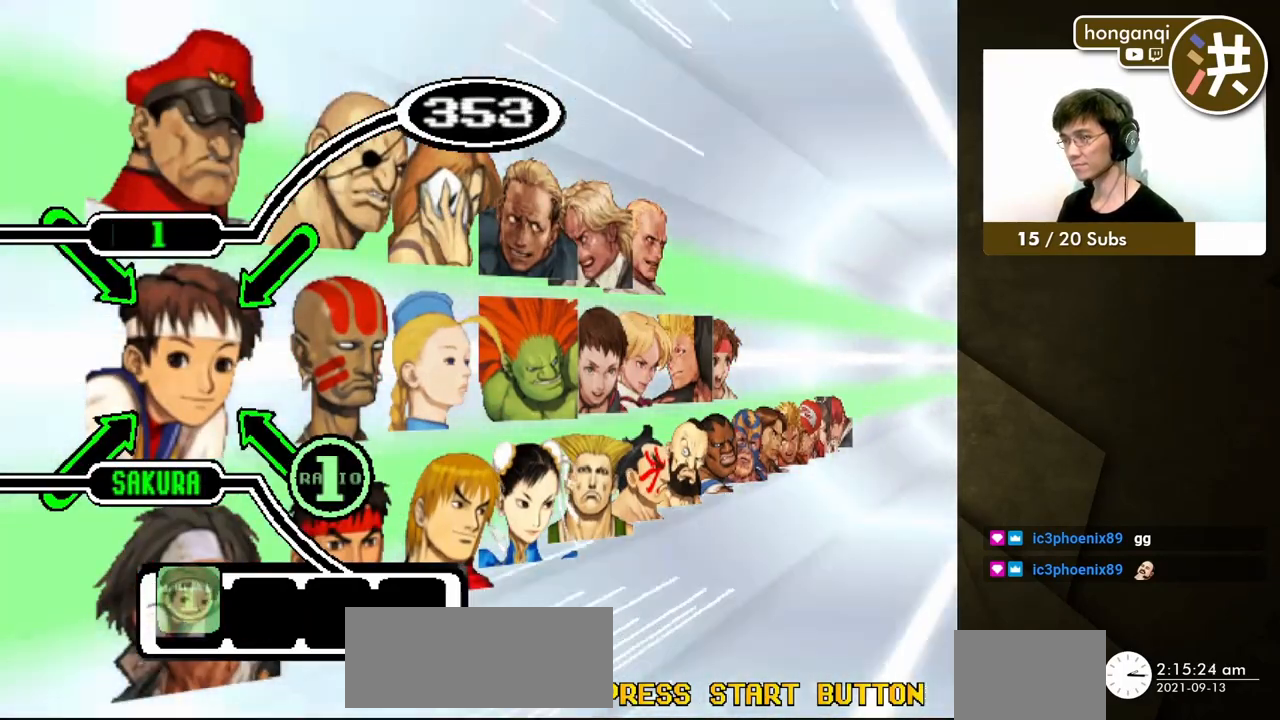
{"buttons": [], "events": []}
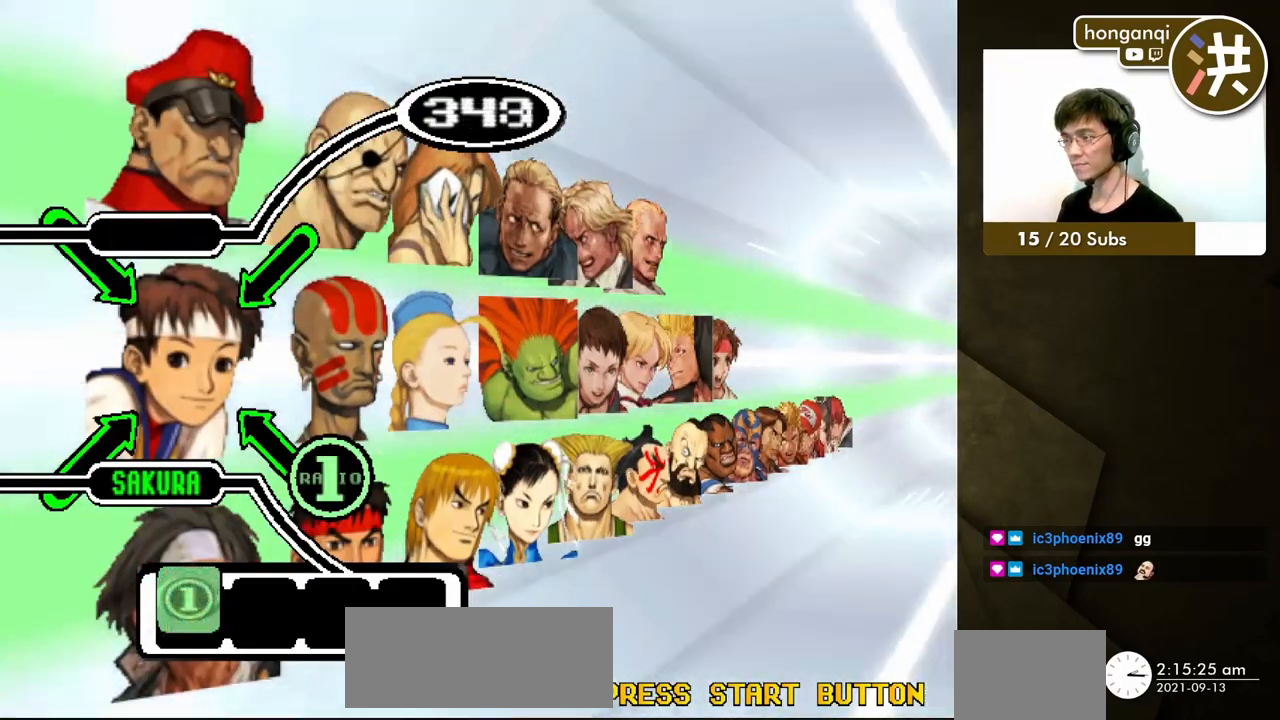
{"buttons": [], "events": []}
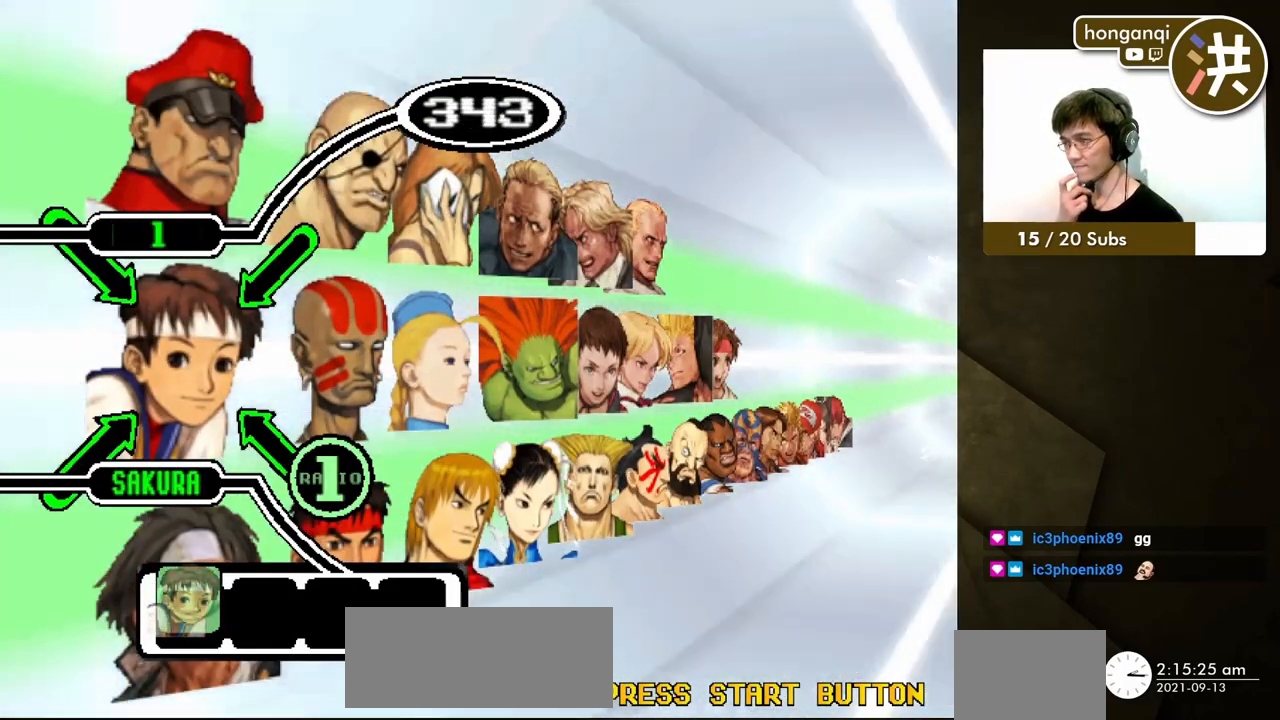
{"buttons": [], "events": []}
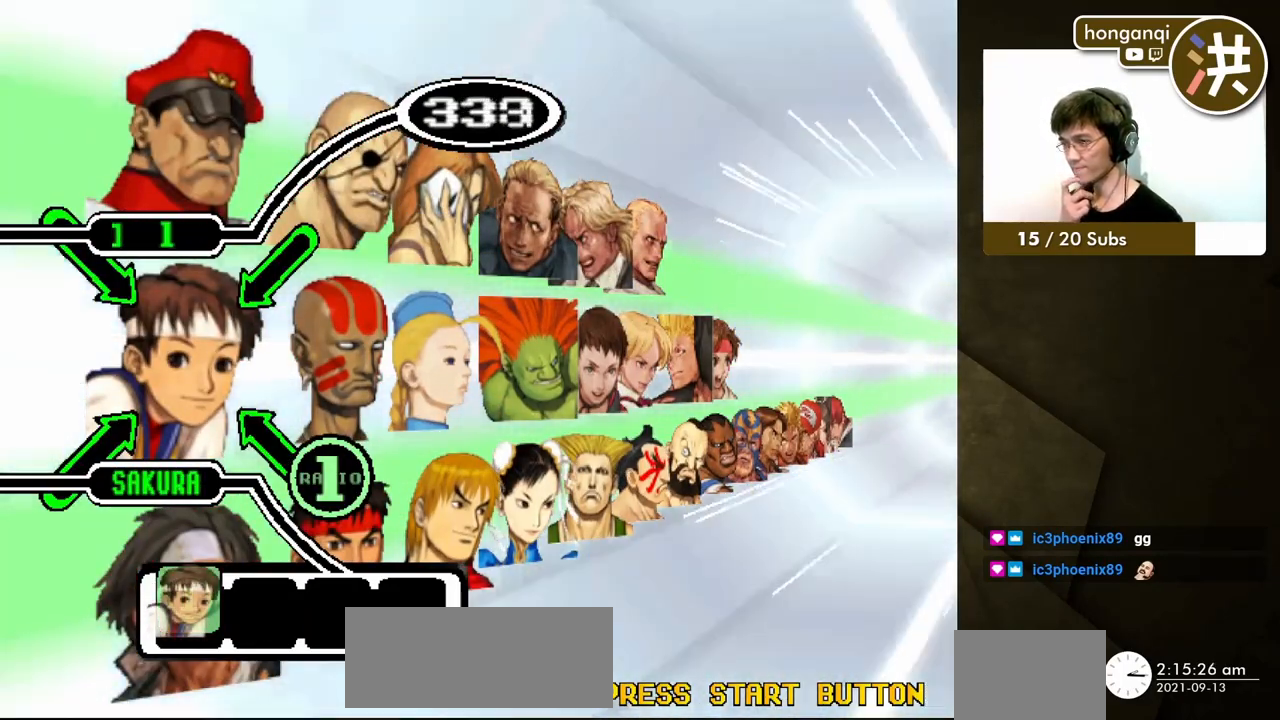
{"buttons": [], "events": []}
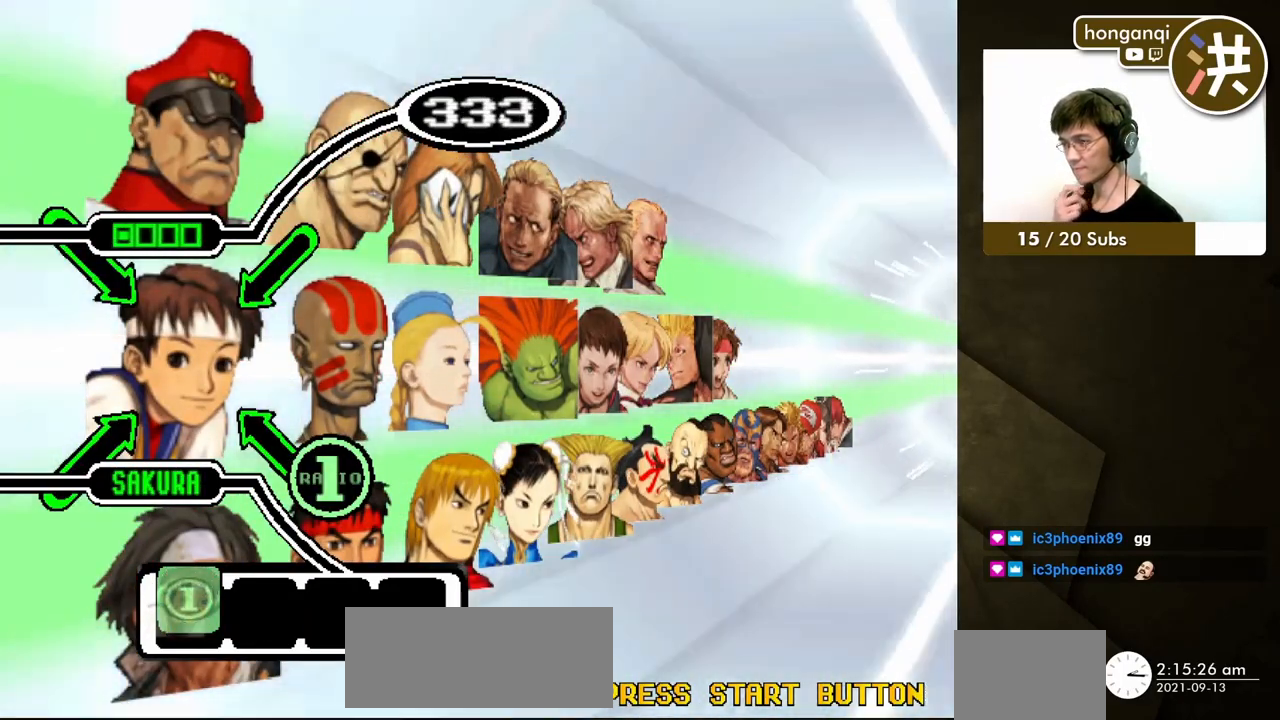
{"buttons": [], "events": [[367, "DPAD_RIGHT", "down"], [467, "DPAD_RIGHT", "up"]]}
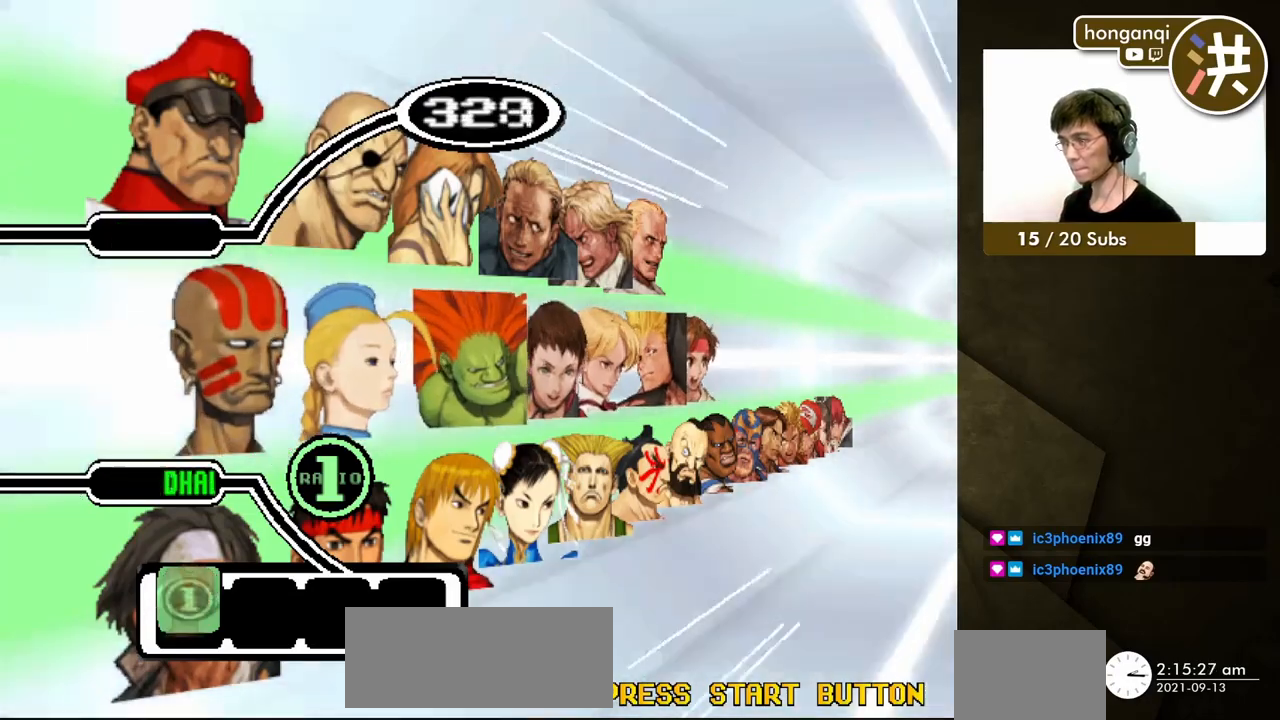
{"buttons": [], "events": [[17, "DPAD_RIGHT", "down"], [150, "DPAD_RIGHT", "up"]]}
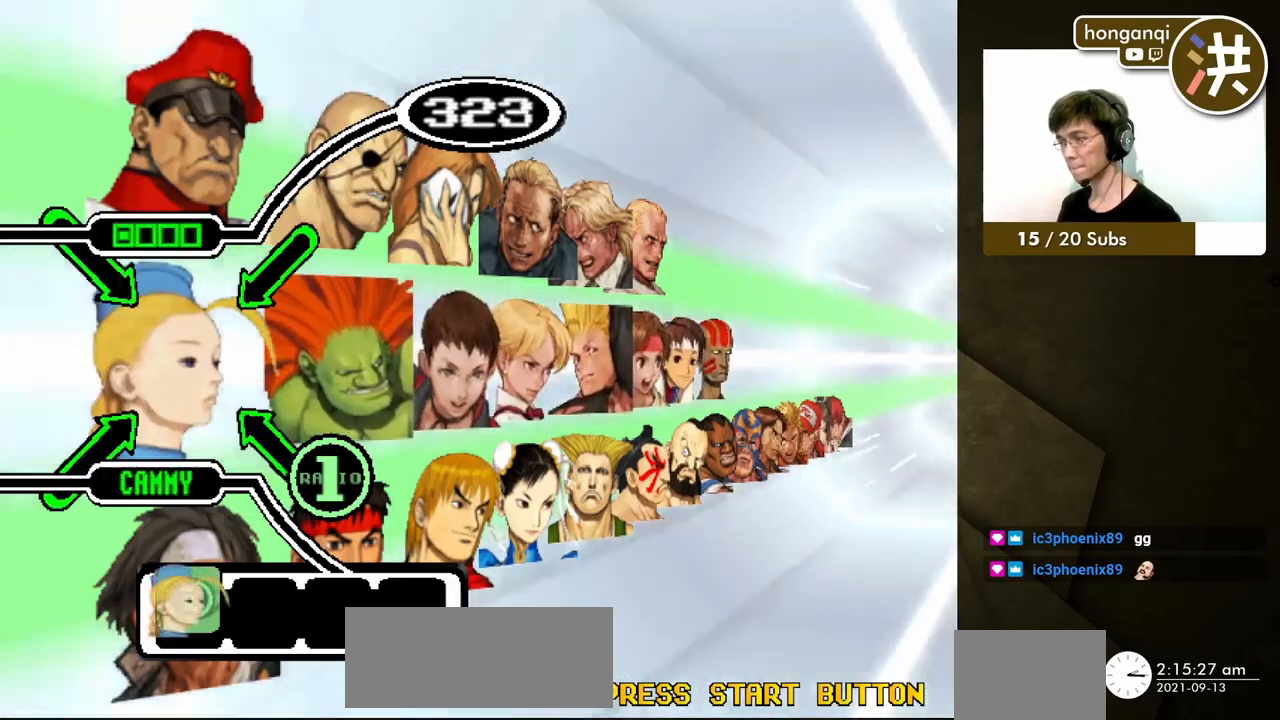
{"buttons": [], "events": []}